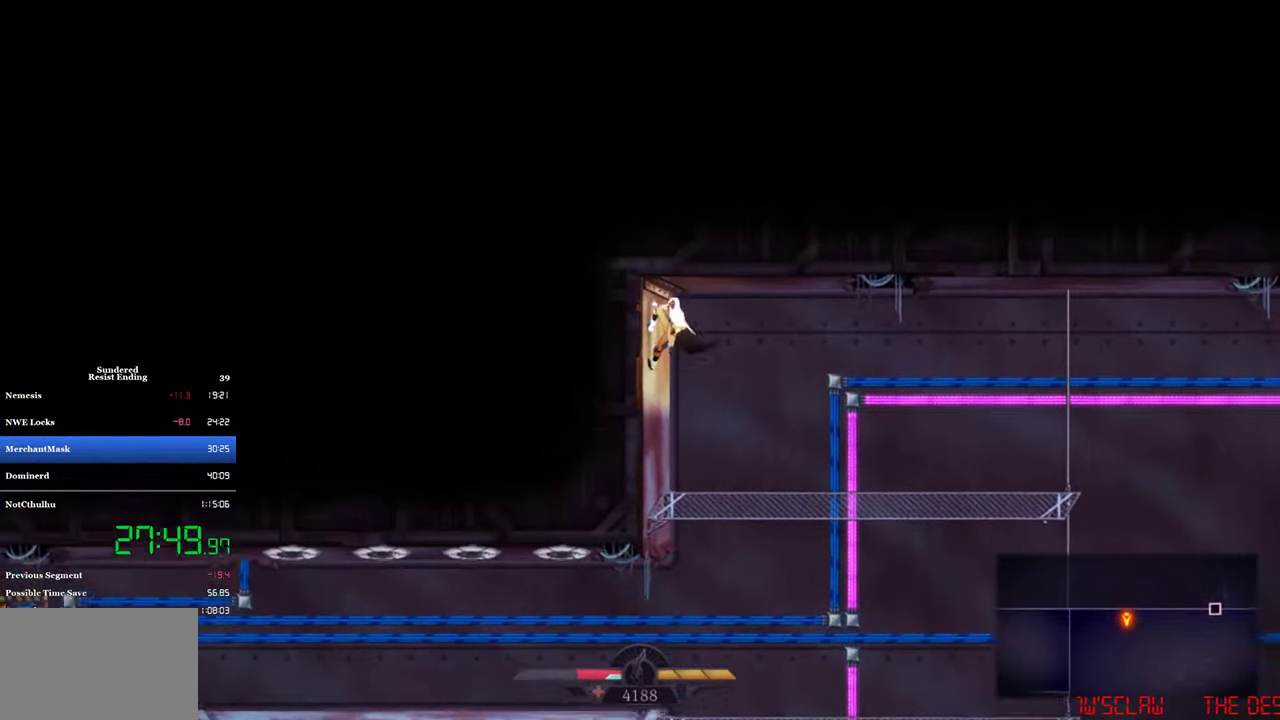
Gameplay with a controller (PlayStation layout); each line is a JSON object with the inputs held at the frame after it. "events" lists button and stick changes between this image and that frame as [ms after this image, input, new state], when the widget could be followed in between. Not read: R3 right_stick.
{"buttons": ["CROSS", "SQUARE", "DPAD_DOWN"], "left_stick": "center", "events": [[67, "DPAD_LEFT", "up"], [367, "CROSS", "down"], [400, "SQUARE", "down"]]}
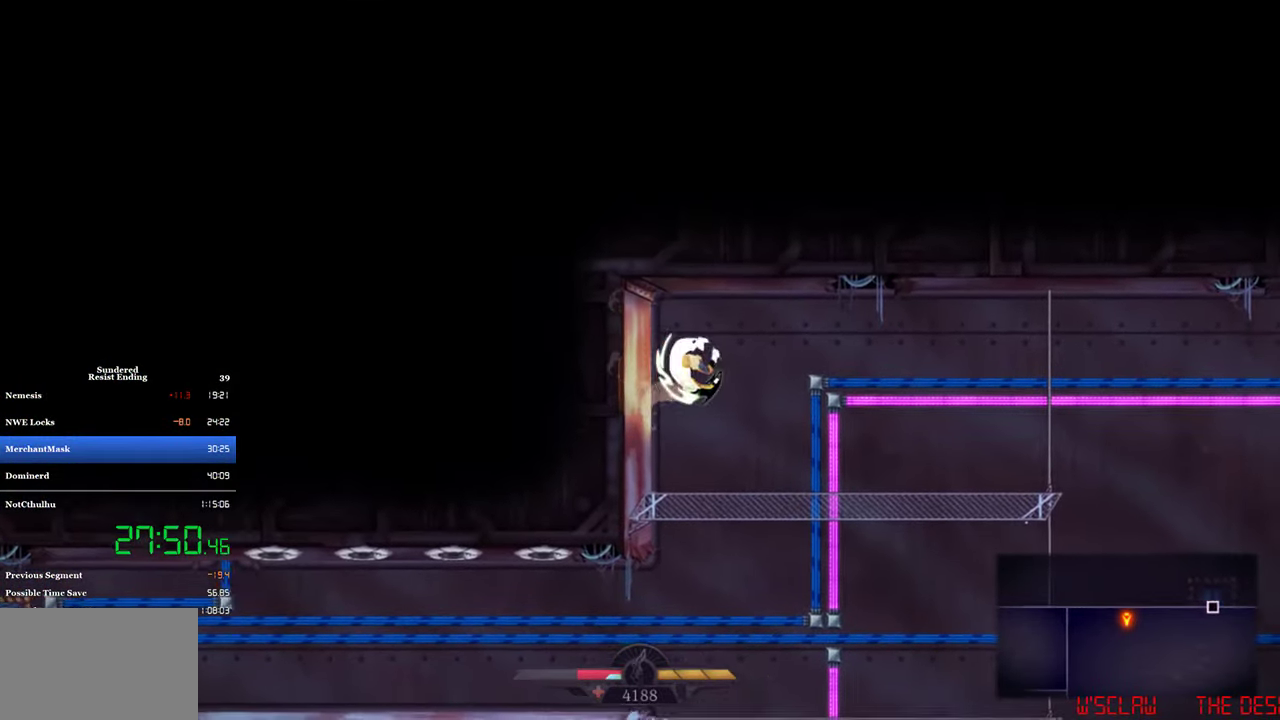
{"buttons": ["CIRCLE", "DPAD_LEFT"], "left_stick": "center", "events": [[467, "CROSS", "up"], [467, "DPAD_DOWN", "up"], [467, "DPAD_LEFT", "down"], [467, "SQUARE", "up"], [500, "CIRCLE", "down"]]}
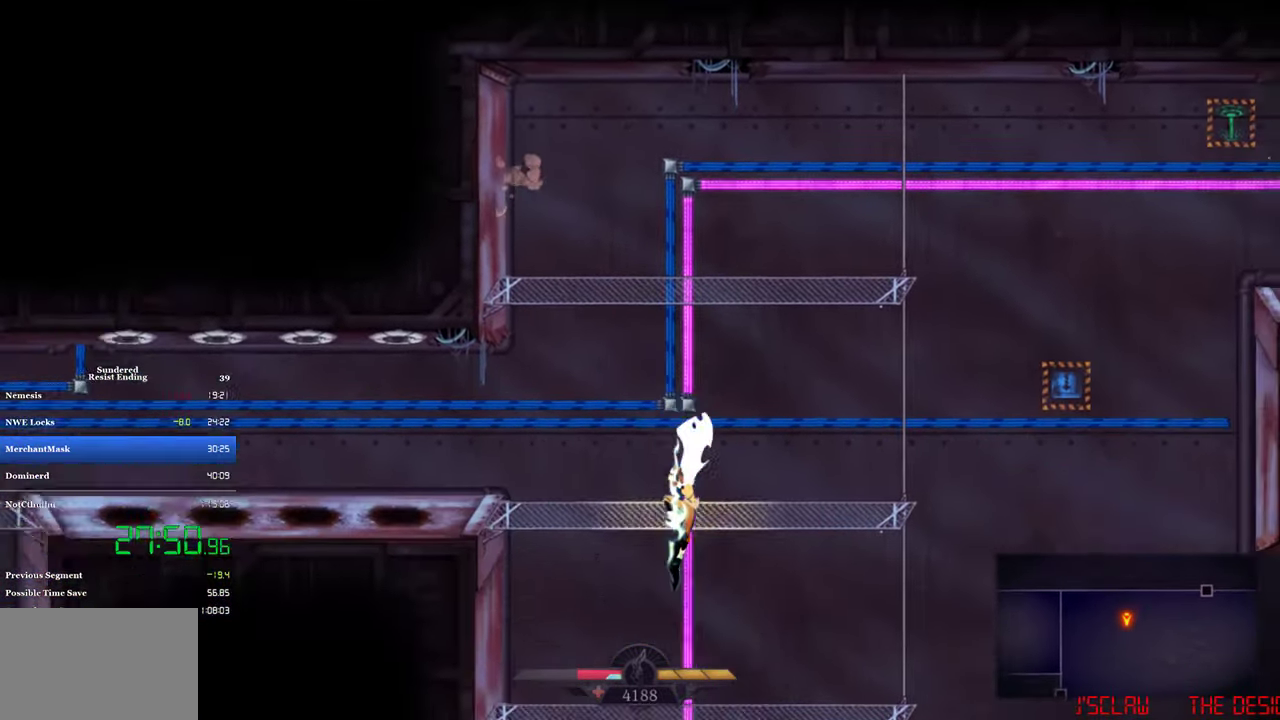
{"buttons": ["CROSS", "DPAD_LEFT"], "left_stick": "center", "events": [[134, "CIRCLE", "up"], [467, "CROSS", "down"]]}
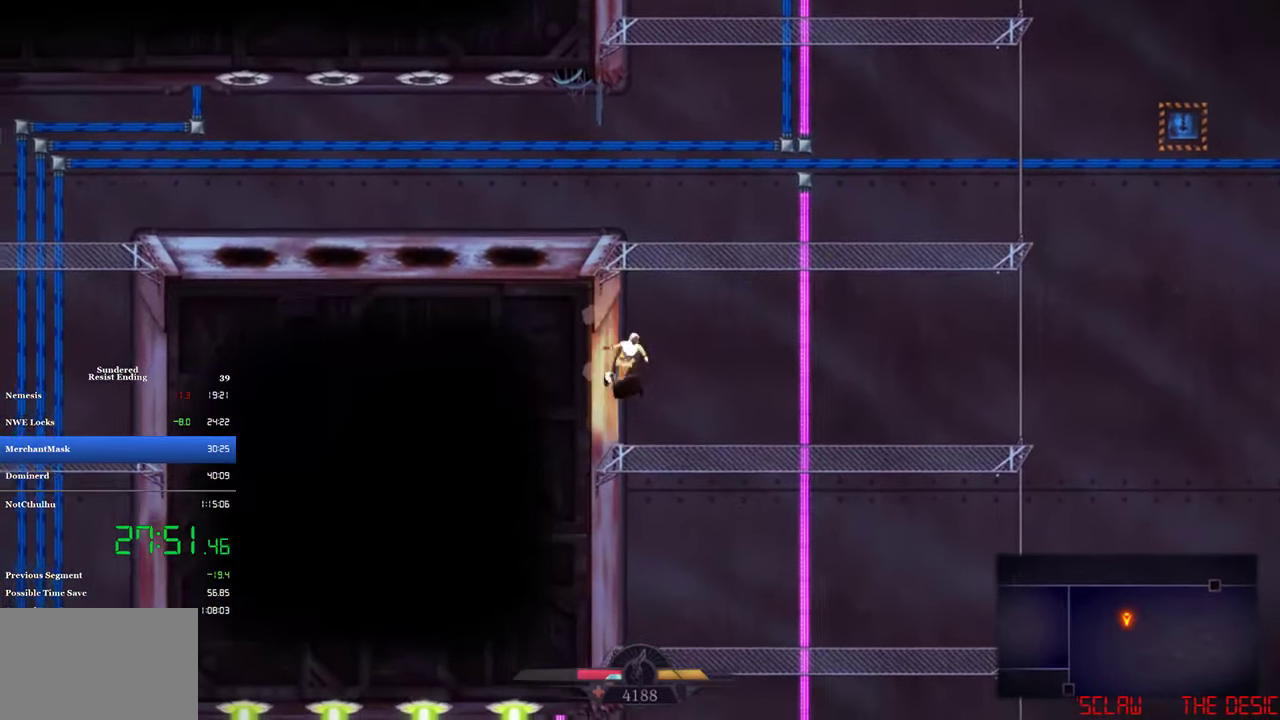
{"buttons": ["DPAD_LEFT"], "left_stick": "center", "events": [[200, "CROSS", "up"], [300, "CIRCLE", "down"], [400, "CIRCLE", "up"]]}
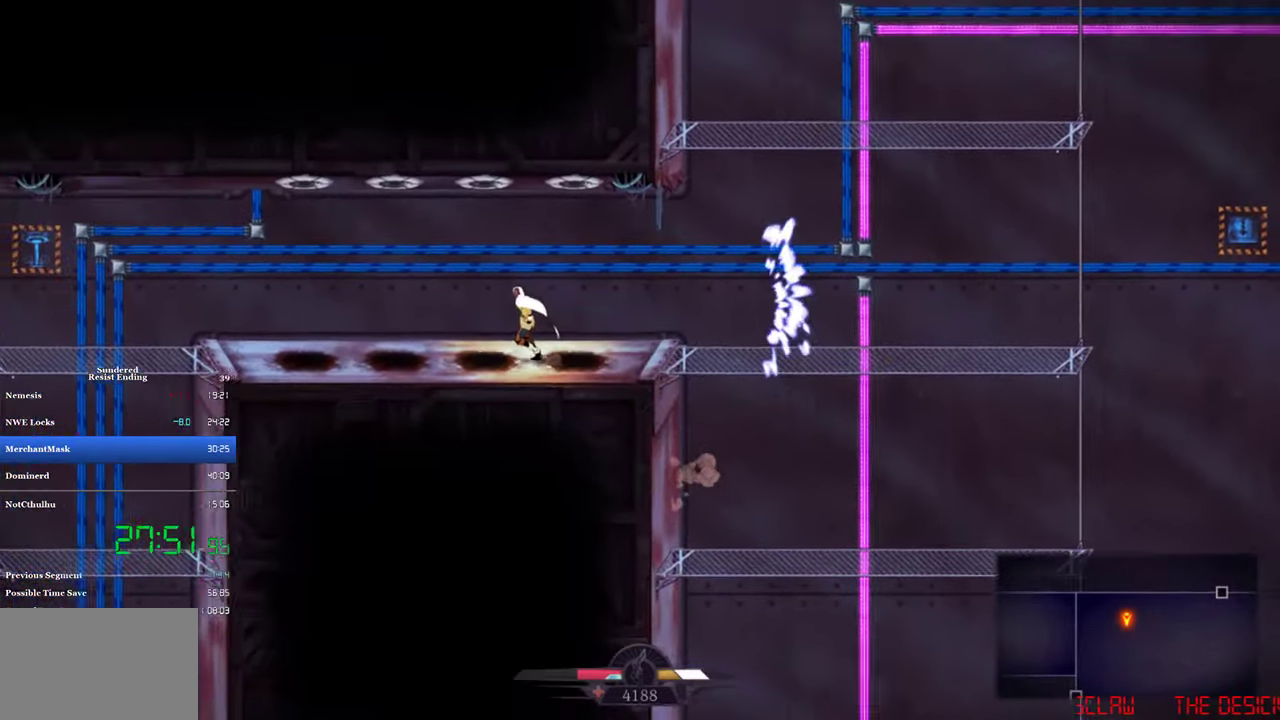
{"buttons": ["DPAD_LEFT"], "left_stick": "center", "events": []}
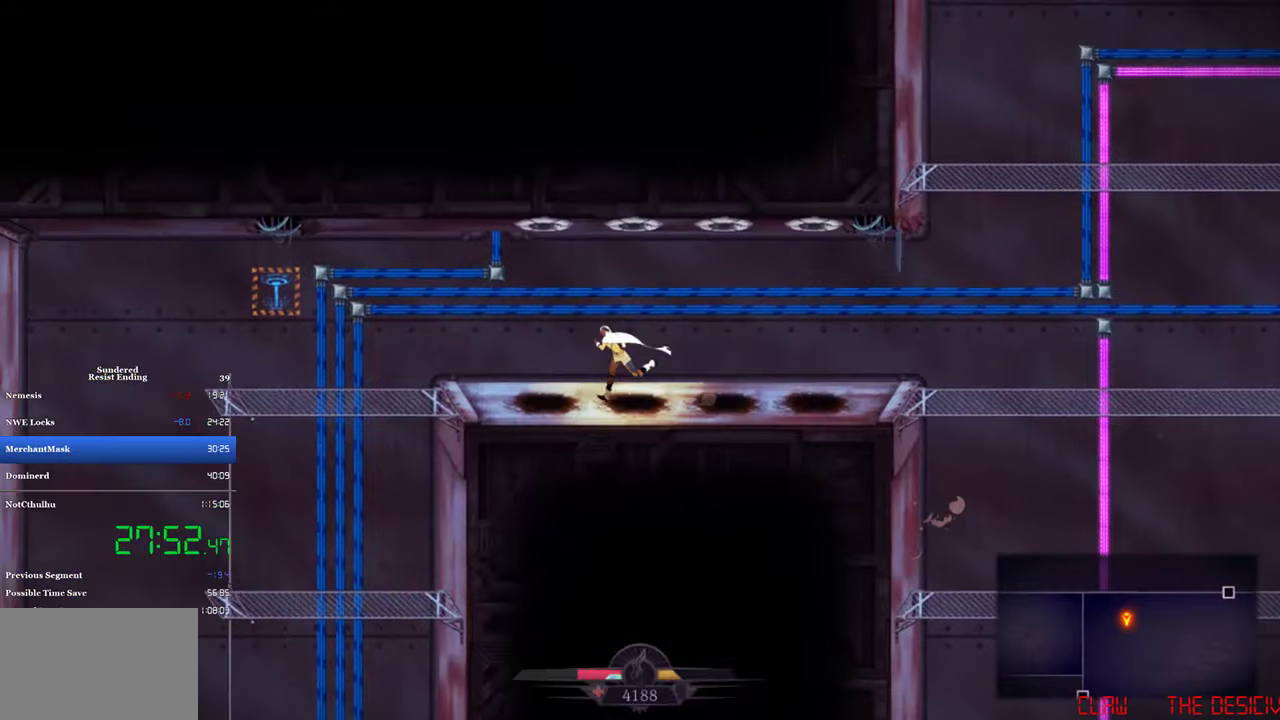
{"buttons": ["DPAD_LEFT"], "left_stick": "center", "events": []}
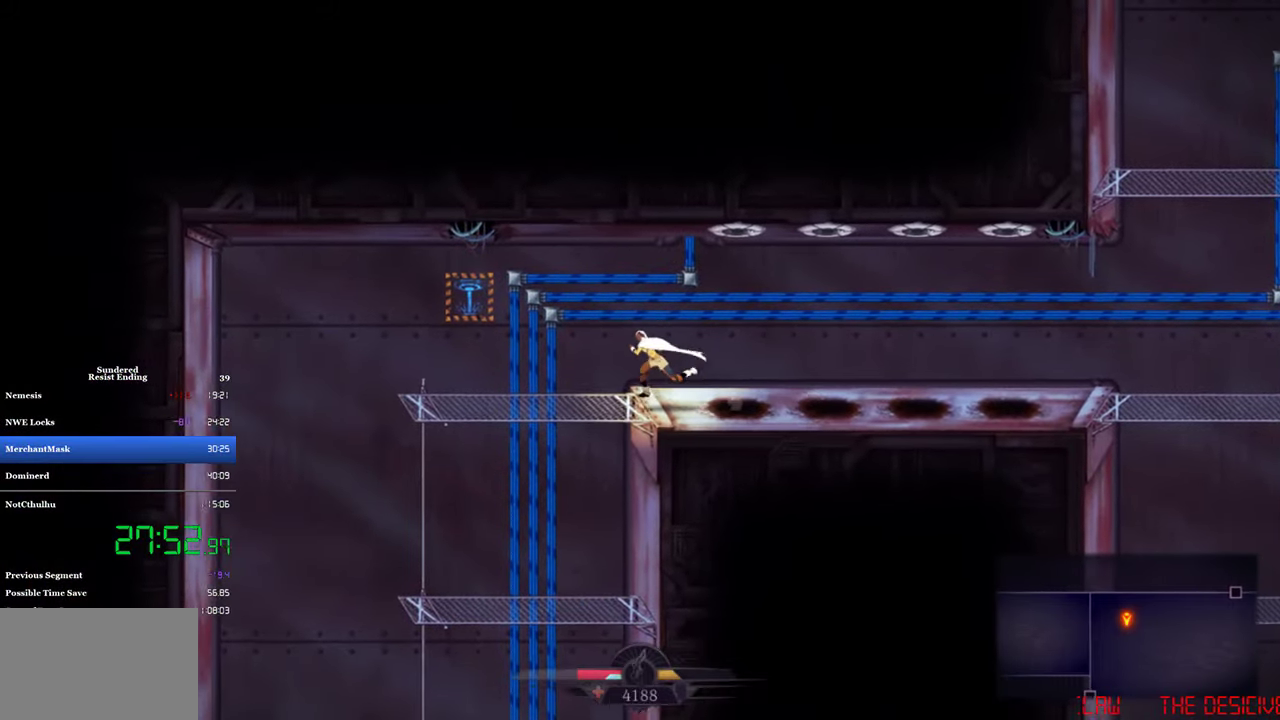
{"buttons": ["CROSS", "SQUARE", "DPAD_DOWN"], "left_stick": "center", "events": [[133, "DPAD_DOWN", "down"], [166, "CROSS", "down"], [166, "DPAD_LEFT", "up"], [200, "SQUARE", "down"]]}
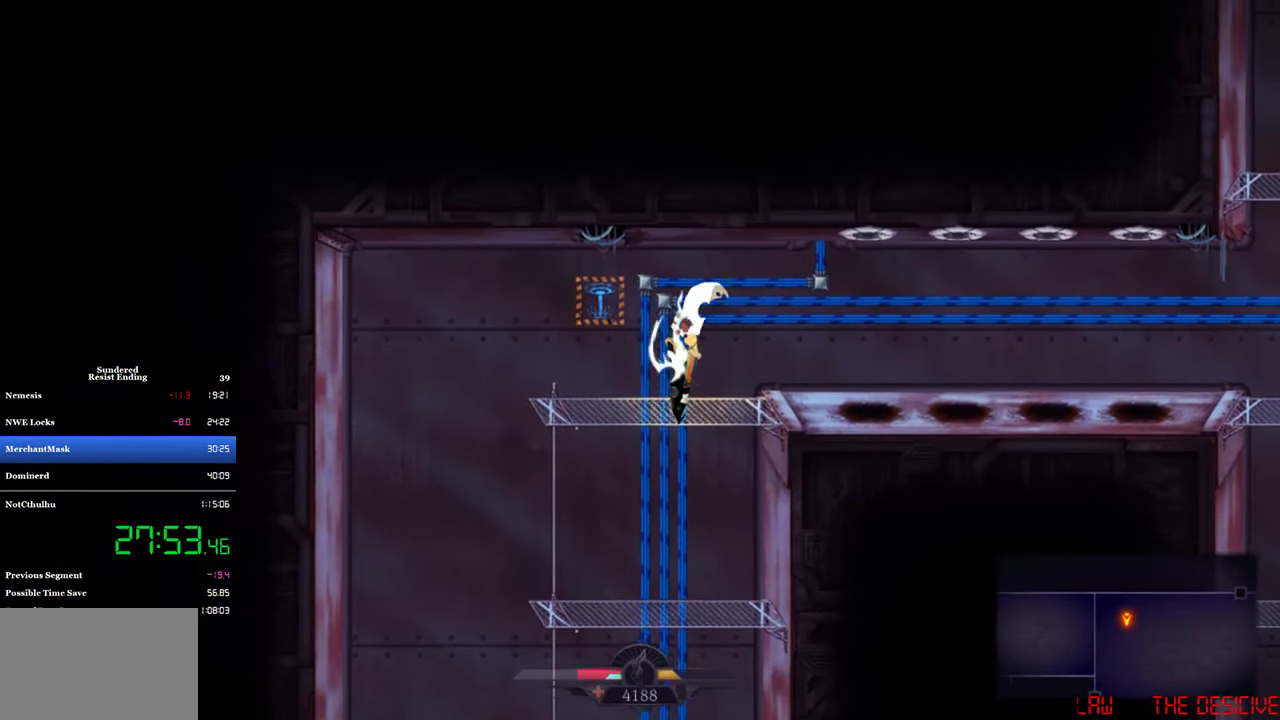
{"buttons": [], "left_stick": "center", "events": [[366, "CROSS", "up"], [366, "DPAD_DOWN", "up"], [366, "SQUARE", "up"]]}
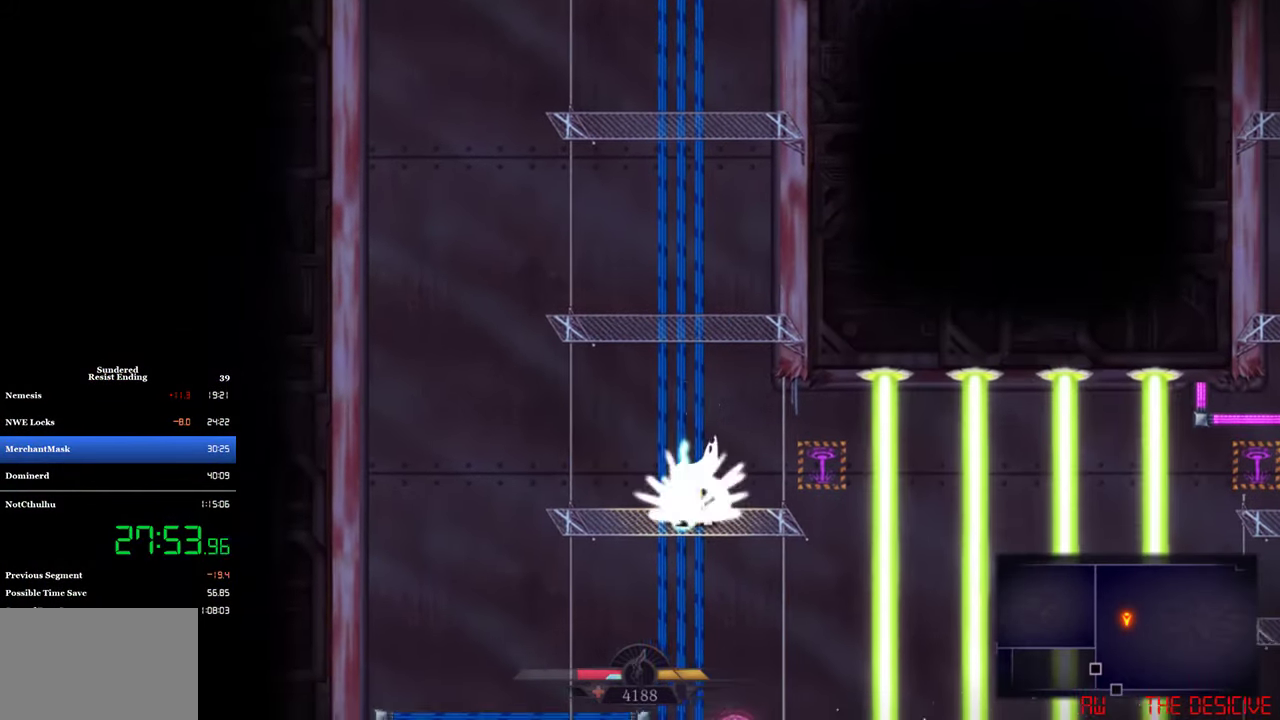
{"buttons": ["DPAD_DOWN"], "left_stick": "center", "events": [[500, "DPAD_DOWN", "down"]]}
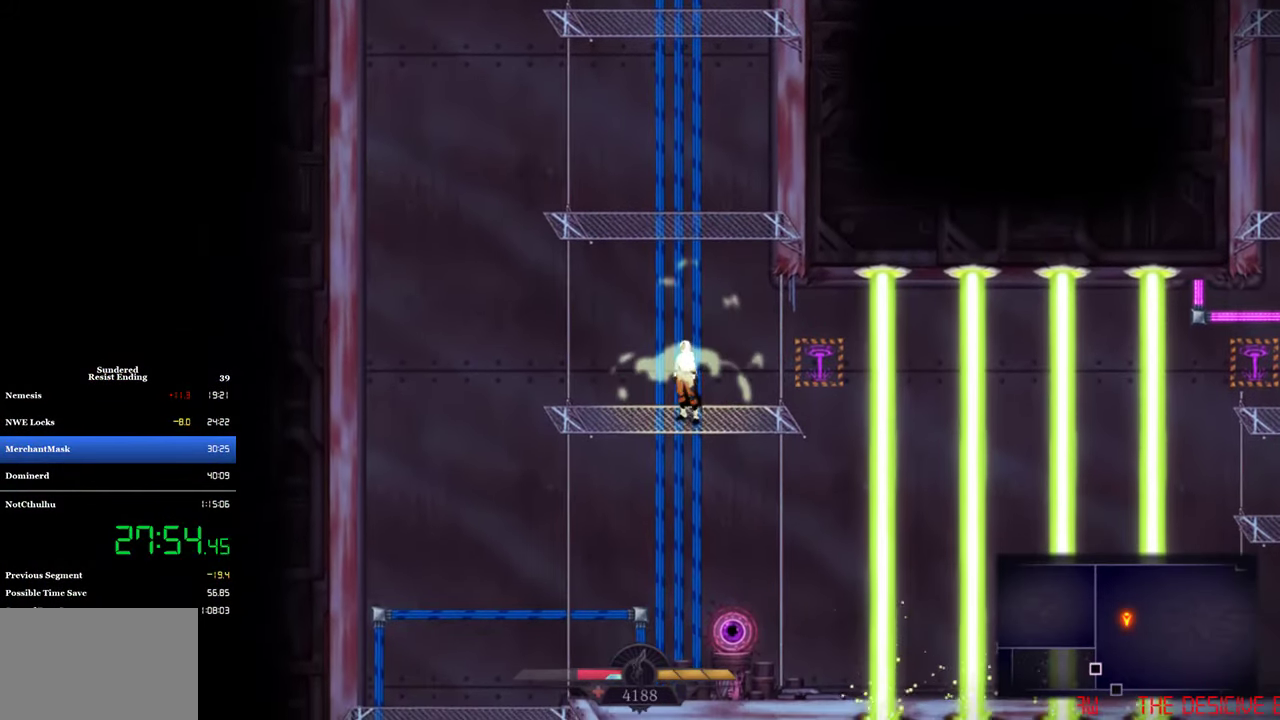
{"buttons": [], "left_stick": "center", "events": [[33, "CROSS", "down"], [166, "SQUARE", "down"], [500, "CROSS", "up"], [500, "DPAD_DOWN", "up"], [500, "SQUARE", "up"]]}
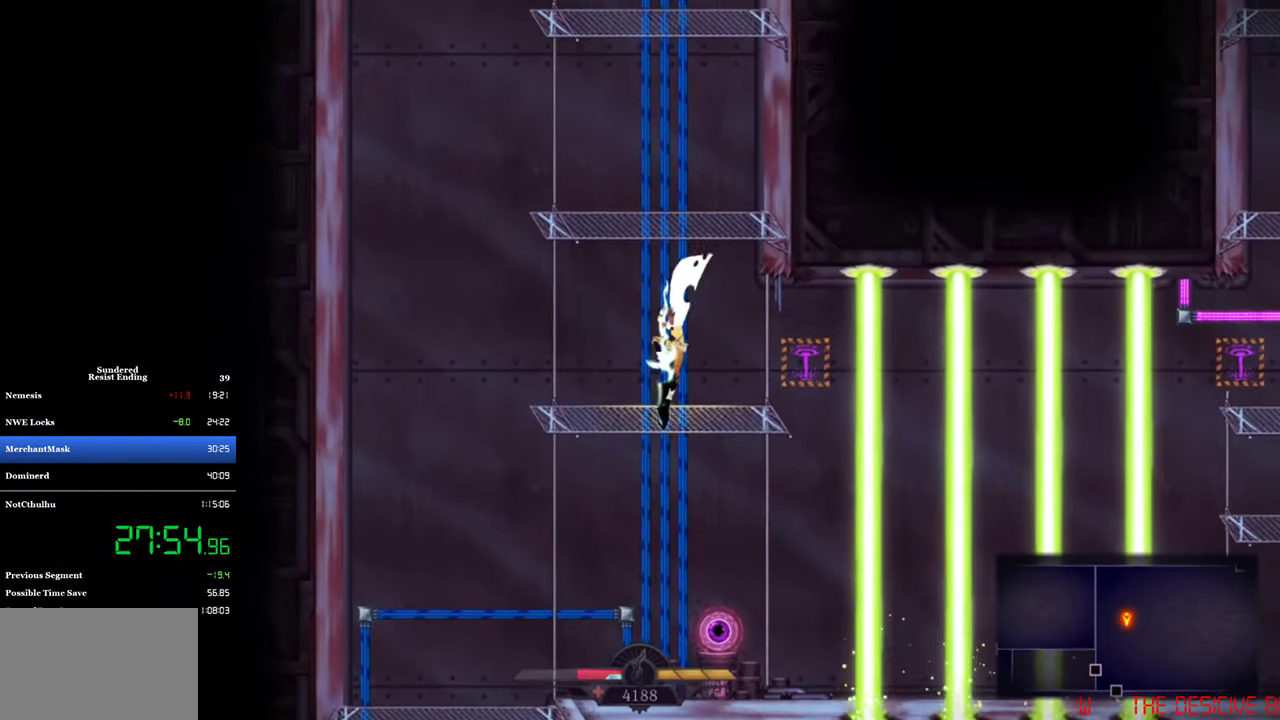
{"buttons": [], "left_stick": "center", "events": []}
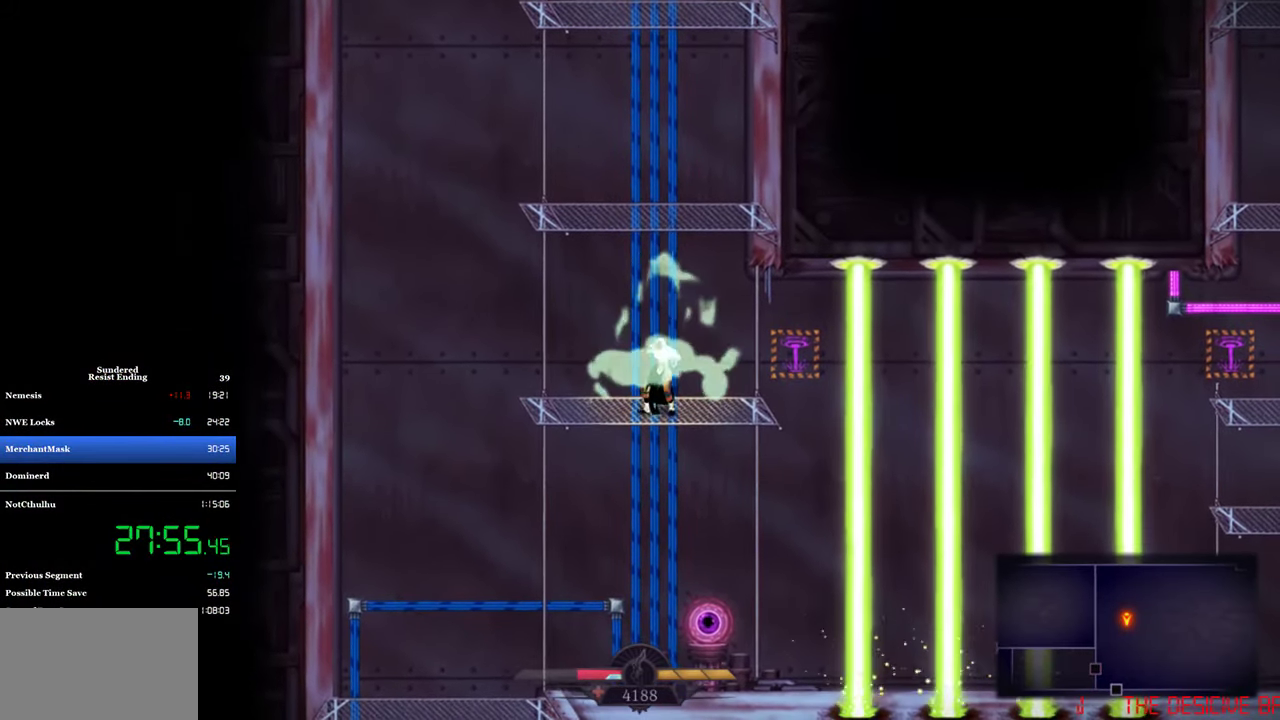
{"buttons": ["CROSS", "SQUARE", "DPAD_DOWN"], "left_stick": "center", "events": [[66, "DPAD_DOWN", "down"], [100, "CROSS", "down"], [166, "SQUARE", "down"]]}
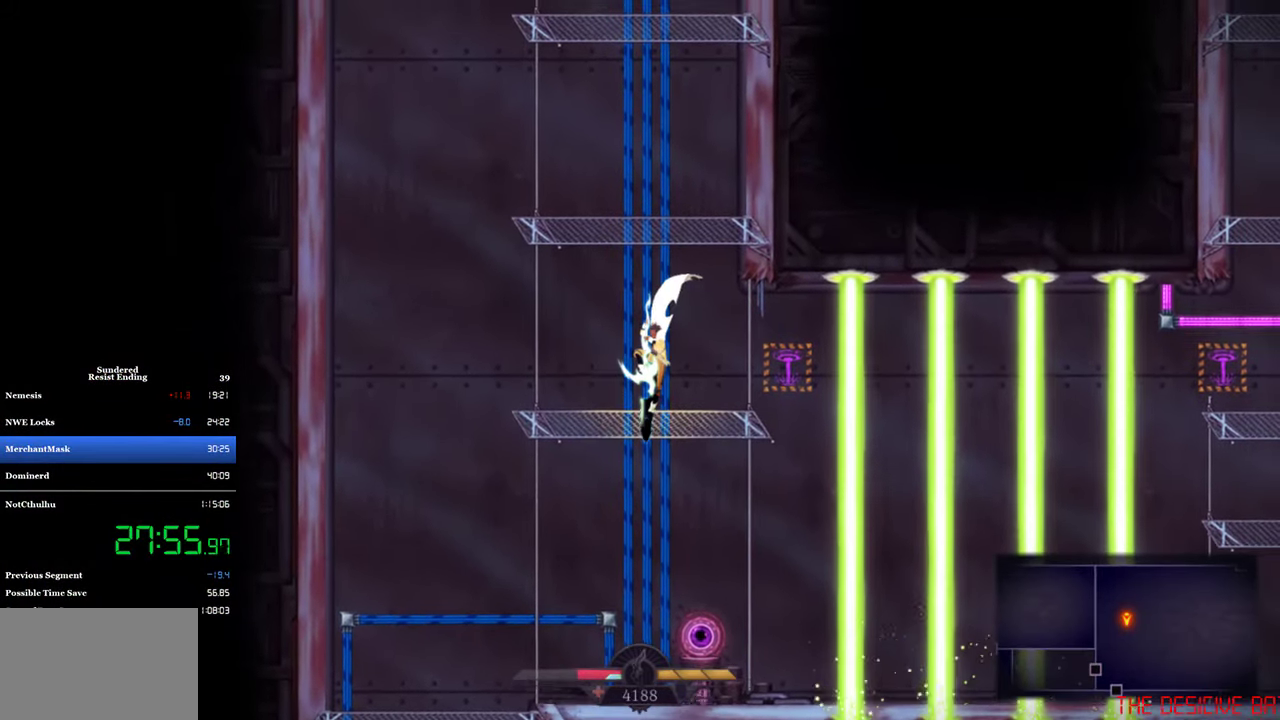
{"buttons": [], "left_stick": "center", "events": [[300, "SQUARE", "up"], [333, "CROSS", "up"], [366, "DPAD_DOWN", "up"]]}
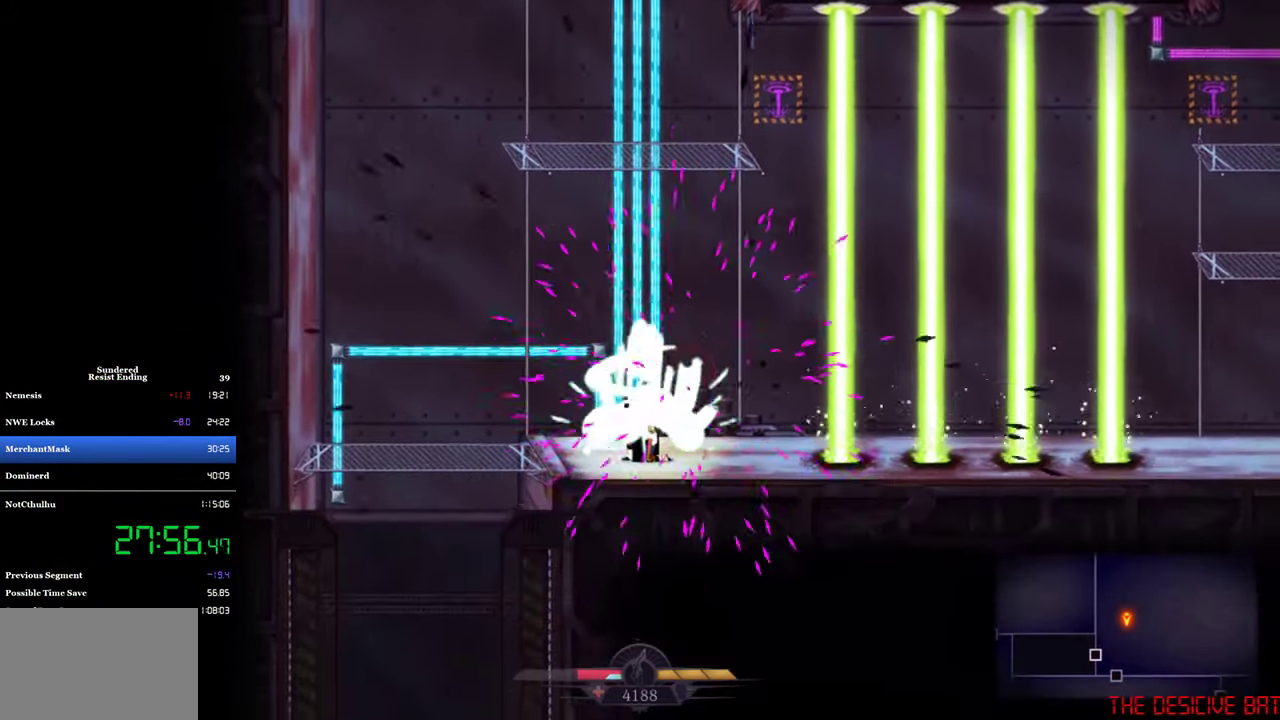
{"buttons": ["SQUARE", "DPAD_RIGHT"], "left_stick": "center", "events": [[433, "DPAD_RIGHT", "down"], [433, "SQUARE", "down"]]}
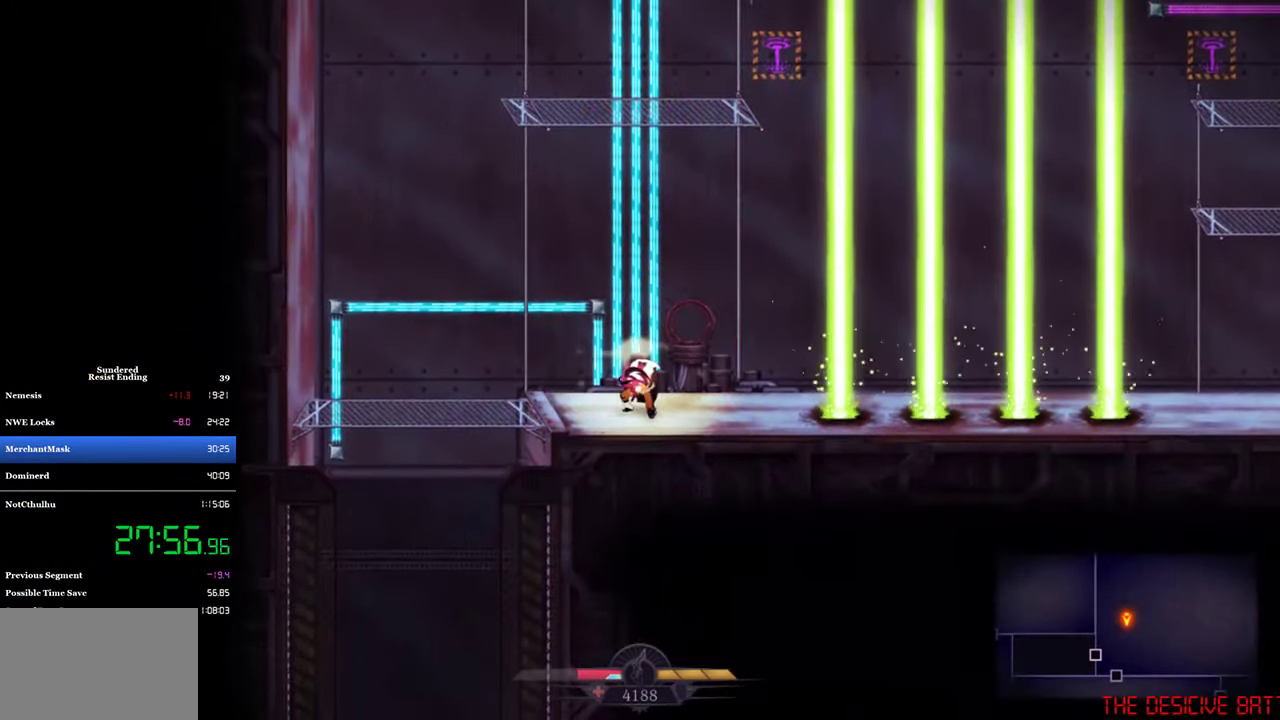
{"buttons": ["DPAD_RIGHT"], "left_stick": "center", "events": [[300, "SQUARE", "up"], [400, "CIRCLE", "down"], [500, "CIRCLE", "up"]]}
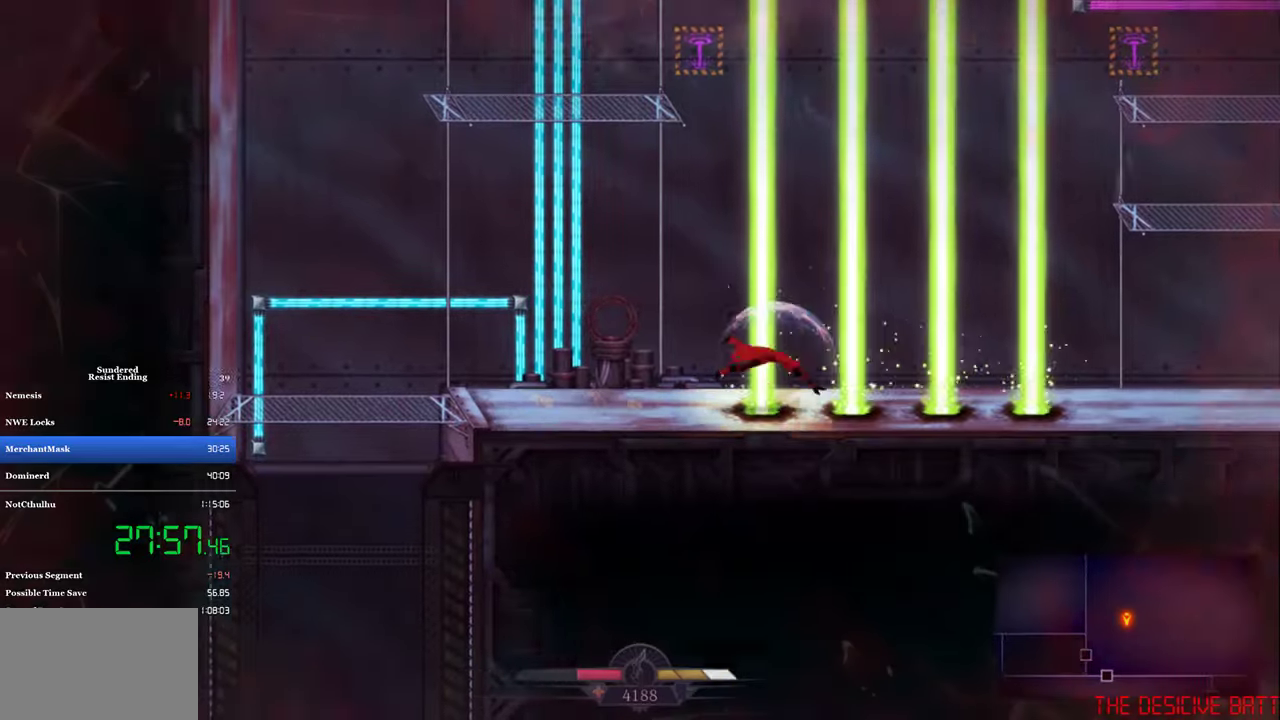
{"buttons": ["SQUARE", "L1", "DPAD_RIGHT"], "left_stick": "center", "events": [[400, "SQUARE", "down"], [483, "L1", "down"]]}
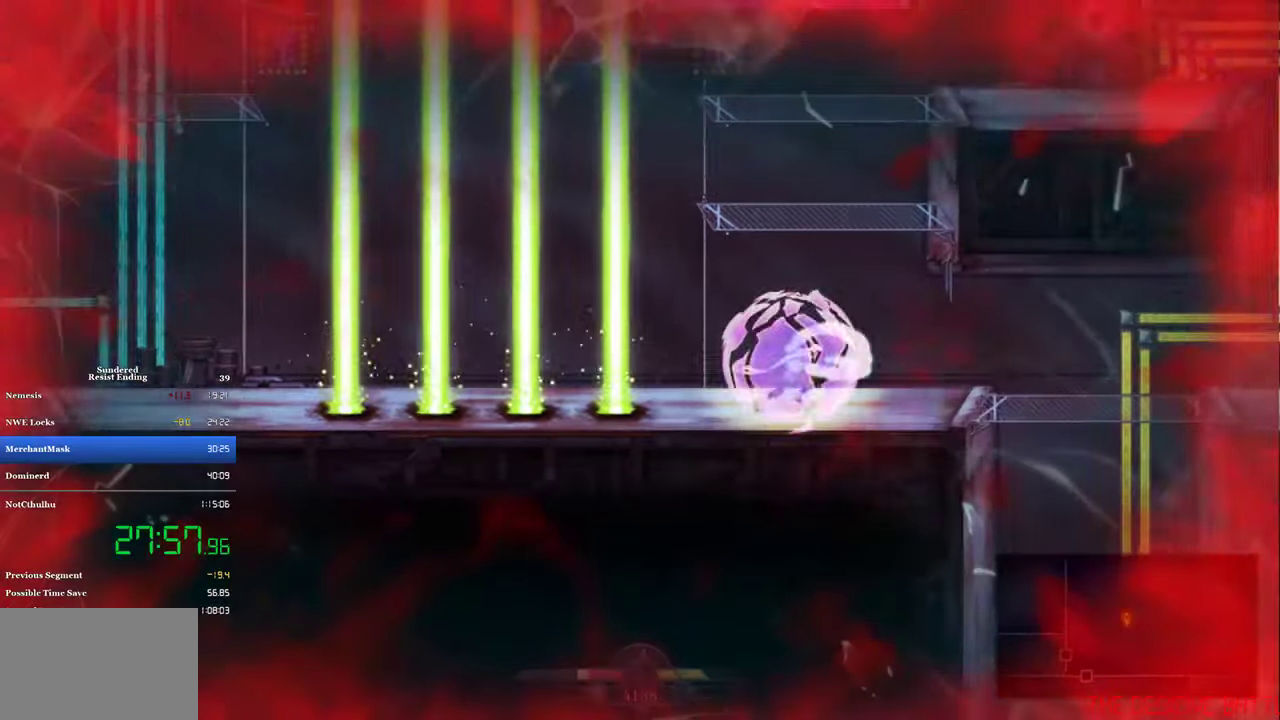
{"buttons": ["SQUARE", "DPAD_RIGHT"], "left_stick": "center", "events": [[67, "SQUARE", "up"], [267, "L1", "up"], [433, "SQUARE", "down"]]}
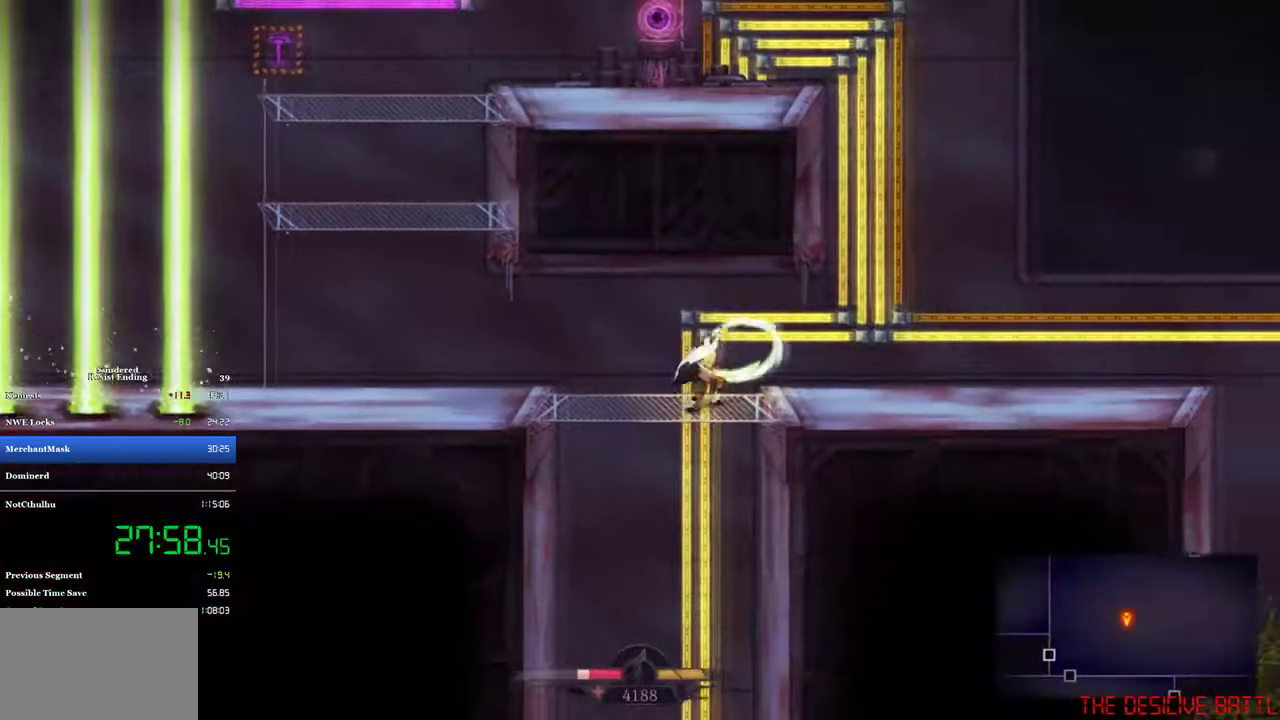
{"buttons": ["DPAD_RIGHT"], "left_stick": "center", "events": [[33, "SQUARE", "up"]]}
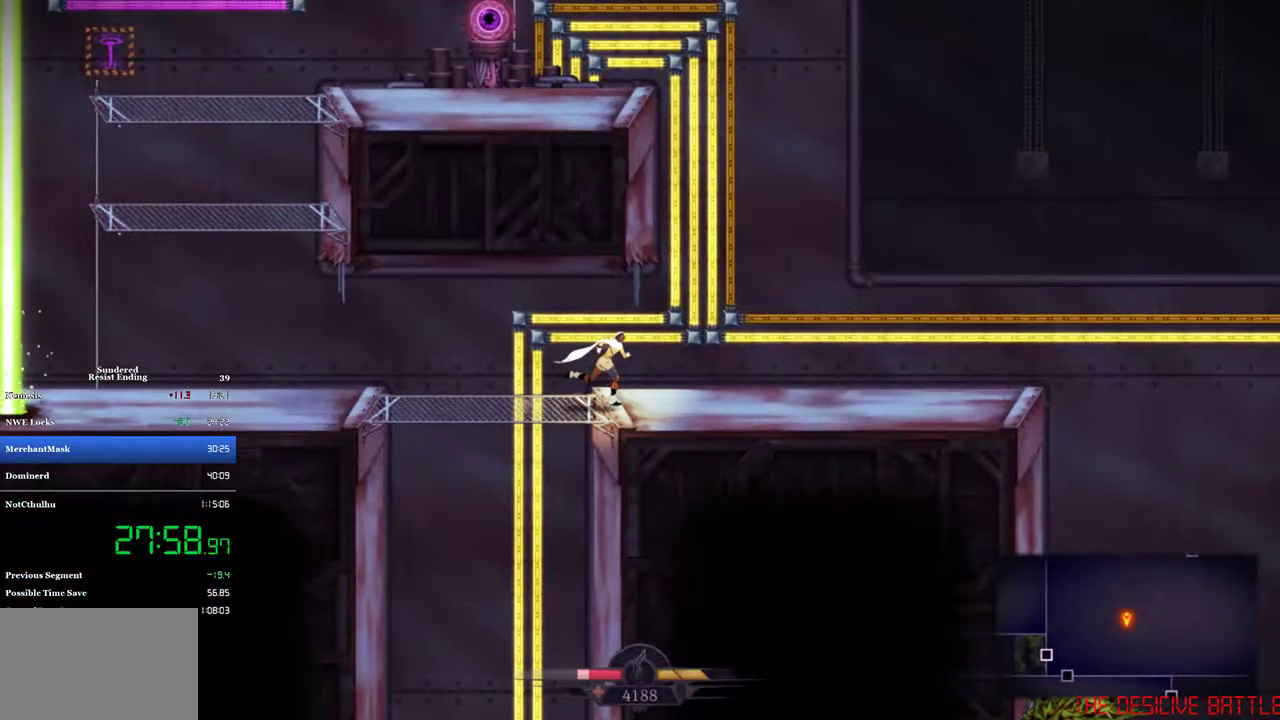
{"buttons": ["DPAD_RIGHT"], "left_stick": "center", "events": [[33, "CIRCLE", "down"], [200, "CIRCLE", "up"]]}
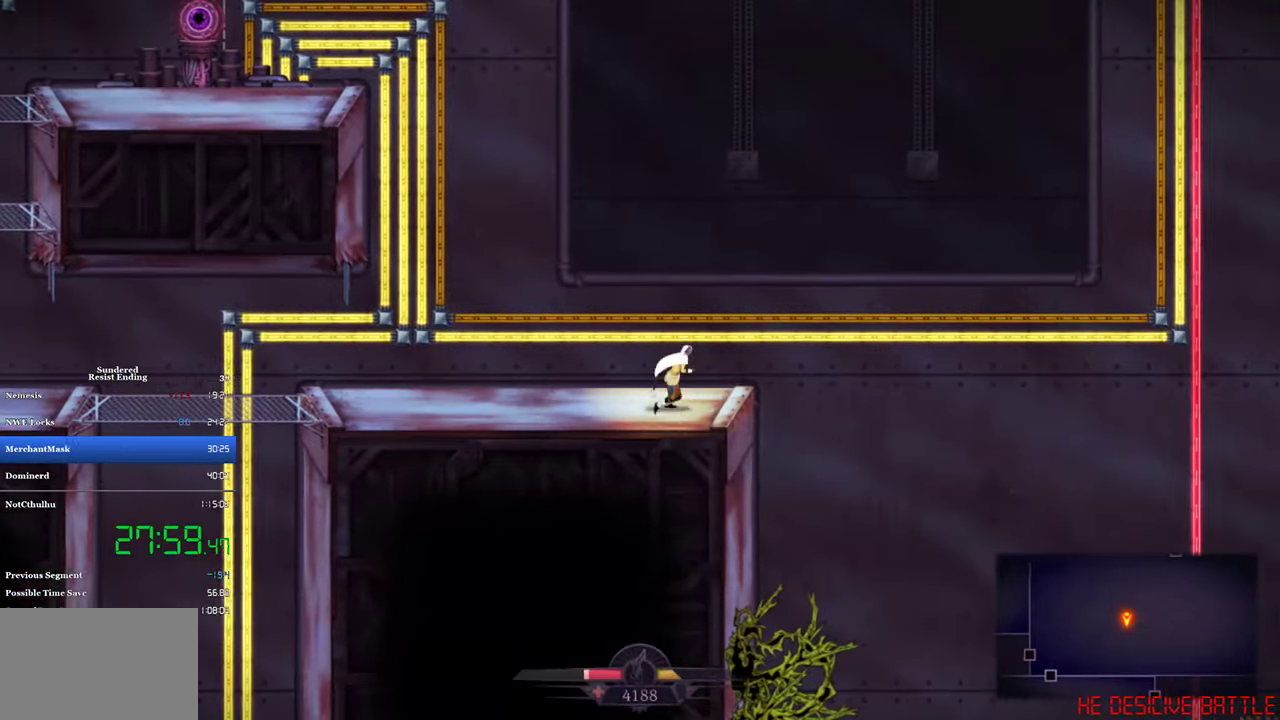
{"buttons": ["DPAD_RIGHT"], "left_stick": "center", "events": [[267, "CROSS", "down"], [367, "CROSS", "up"]]}
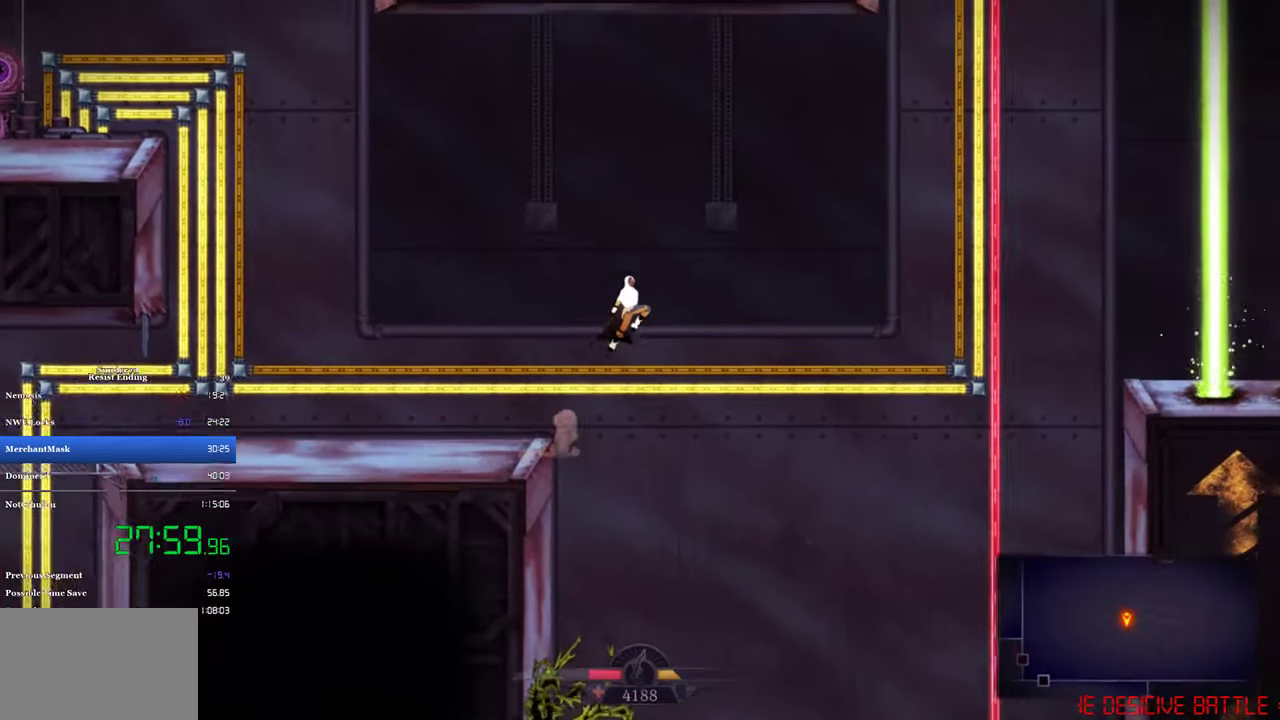
{"buttons": ["DPAD_RIGHT"], "left_stick": "center", "events": []}
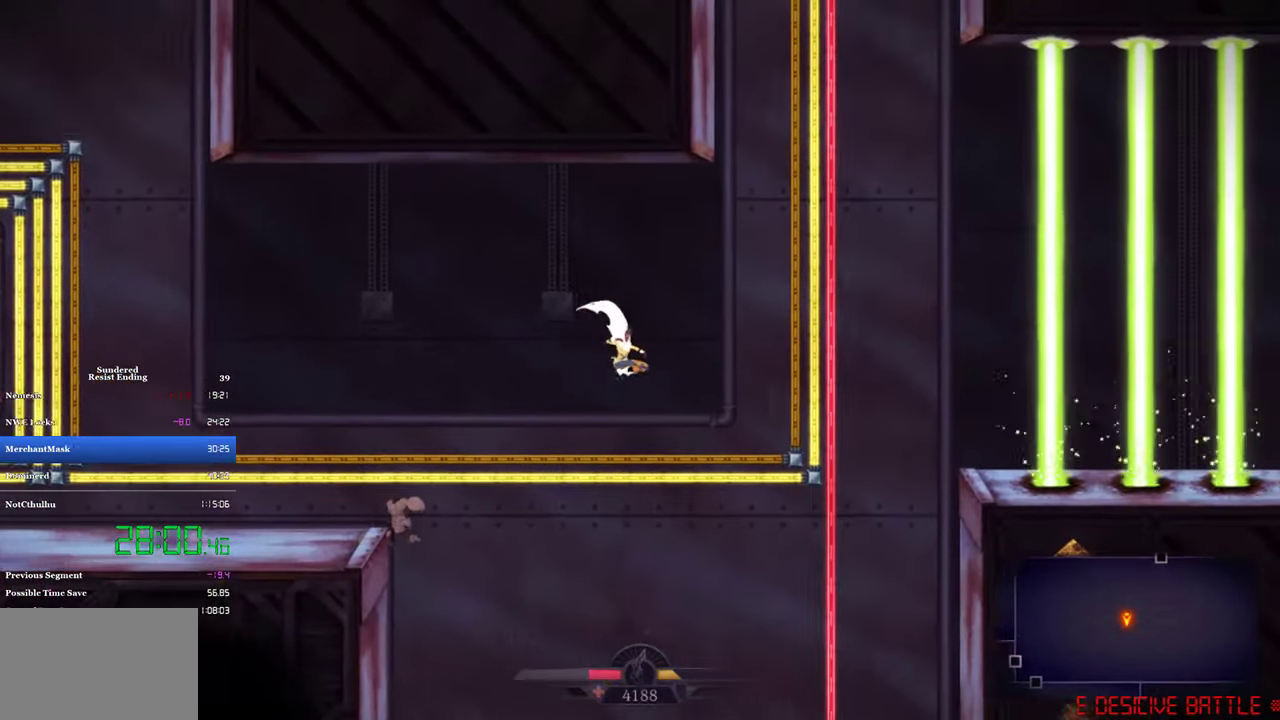
{"buttons": ["DPAD_RIGHT"], "left_stick": "center", "events": [[233, "CROSS", "down"], [300, "CROSS", "up"]]}
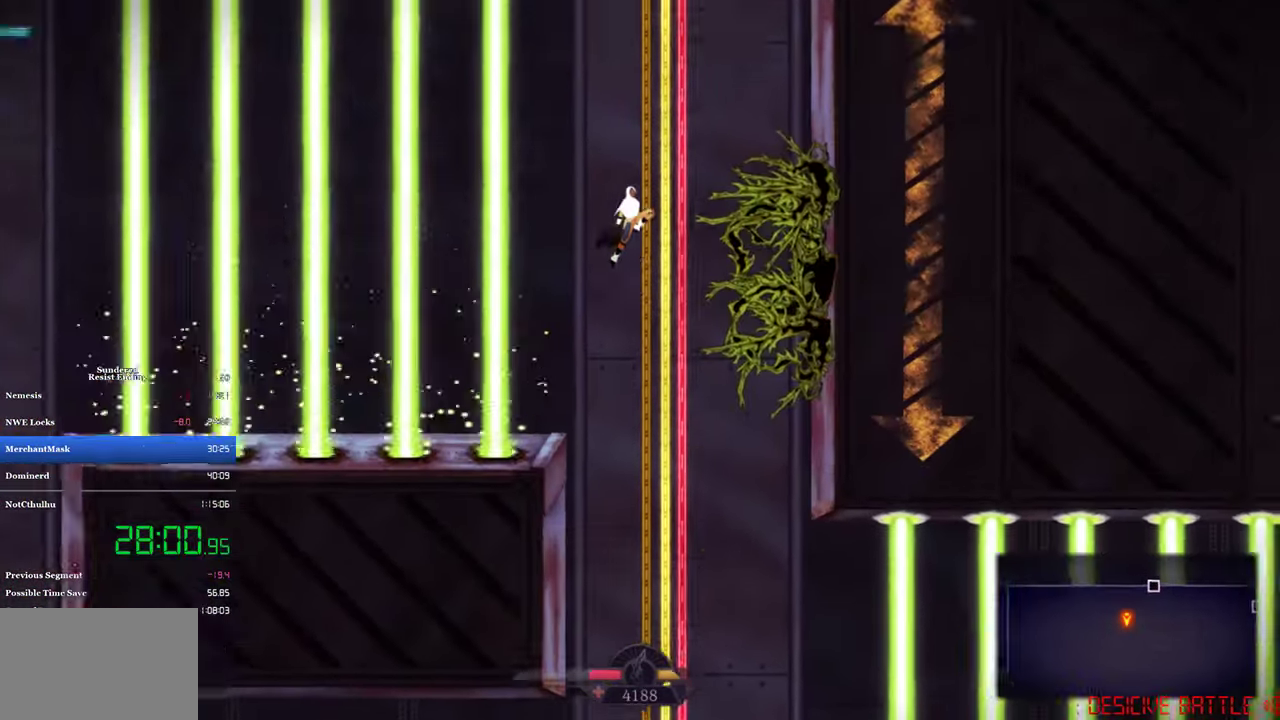
{"buttons": ["DPAD_RIGHT"], "left_stick": "center", "events": []}
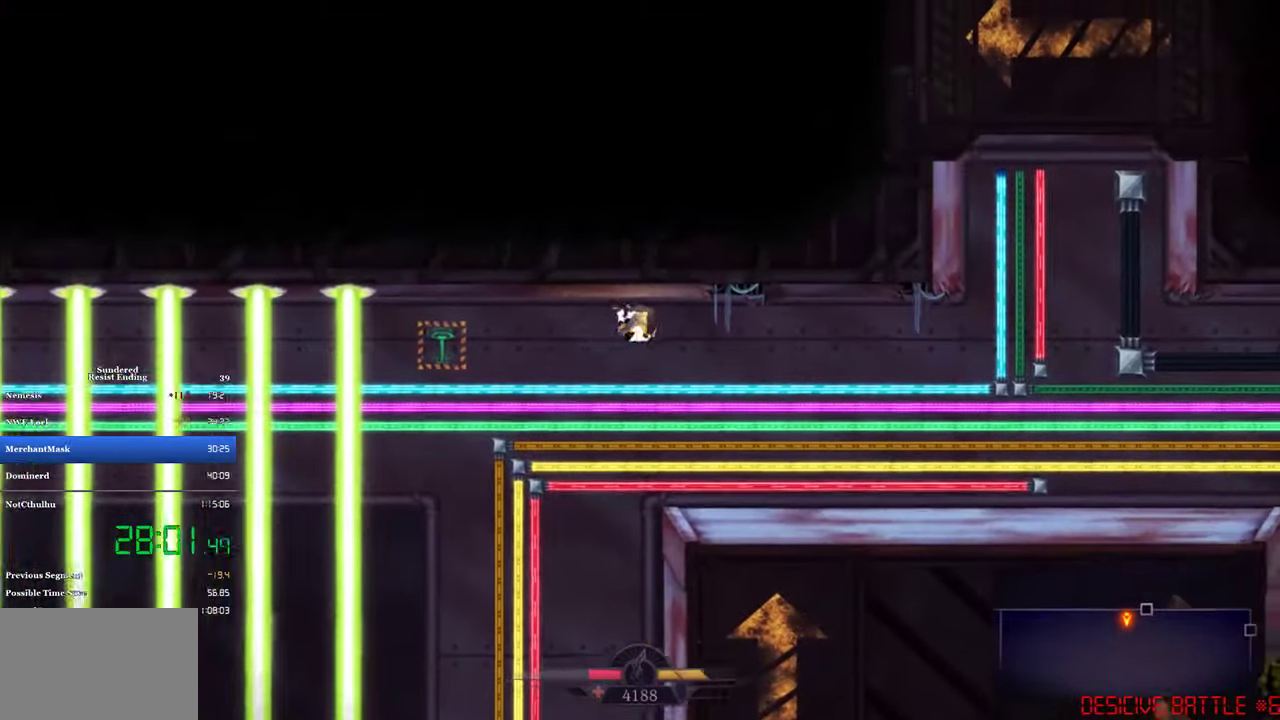
{"buttons": ["DPAD_DOWN", "DPAD_RIGHT"], "left_stick": "center", "events": [[33, "DPAD_DOWN", "down"]]}
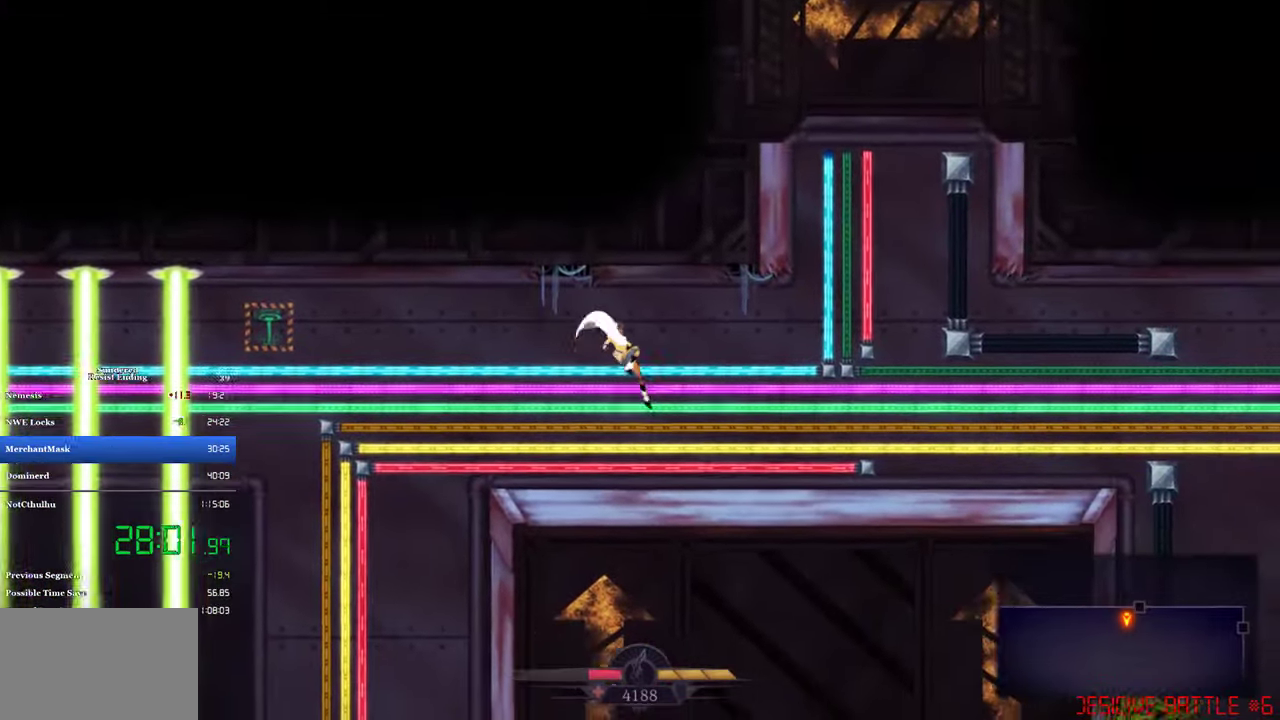
{"buttons": ["DPAD_RIGHT"], "left_stick": "center", "events": [[167, "DPAD_DOWN", "up"]]}
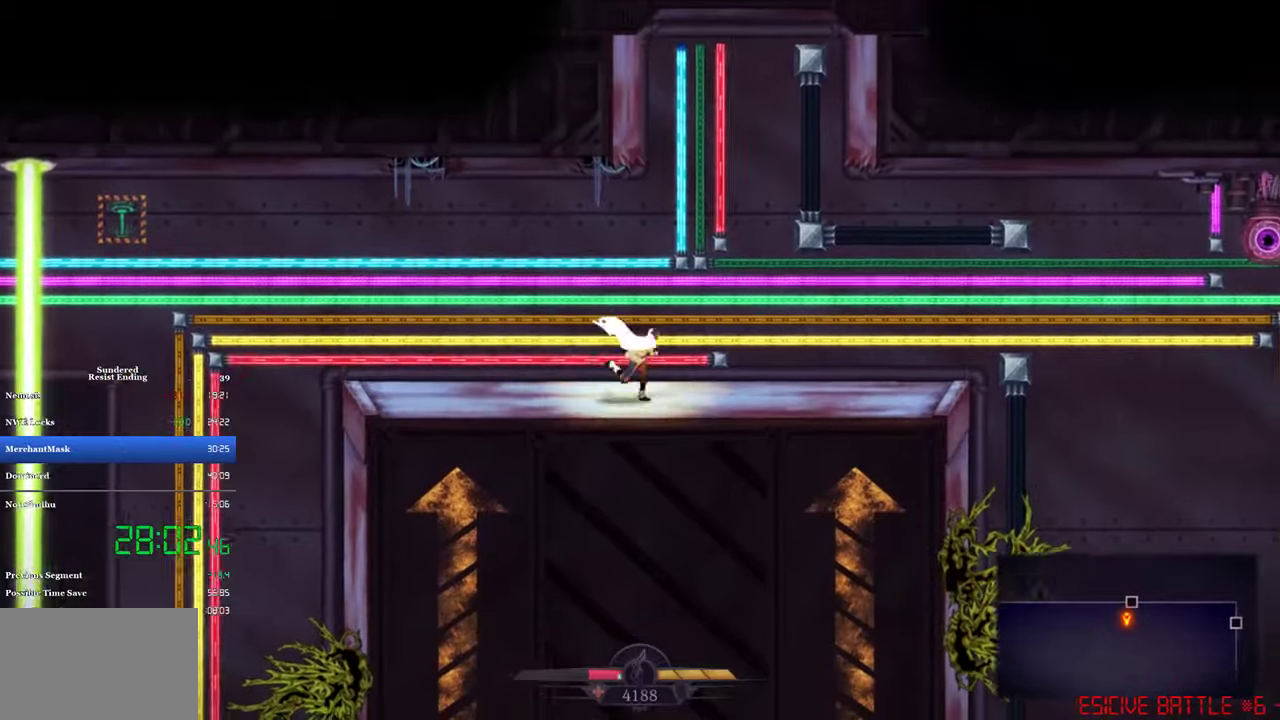
{"buttons": ["DPAD_RIGHT"], "left_stick": "center", "events": [[34, "CIRCLE", "down"], [100, "CIRCLE", "up"]]}
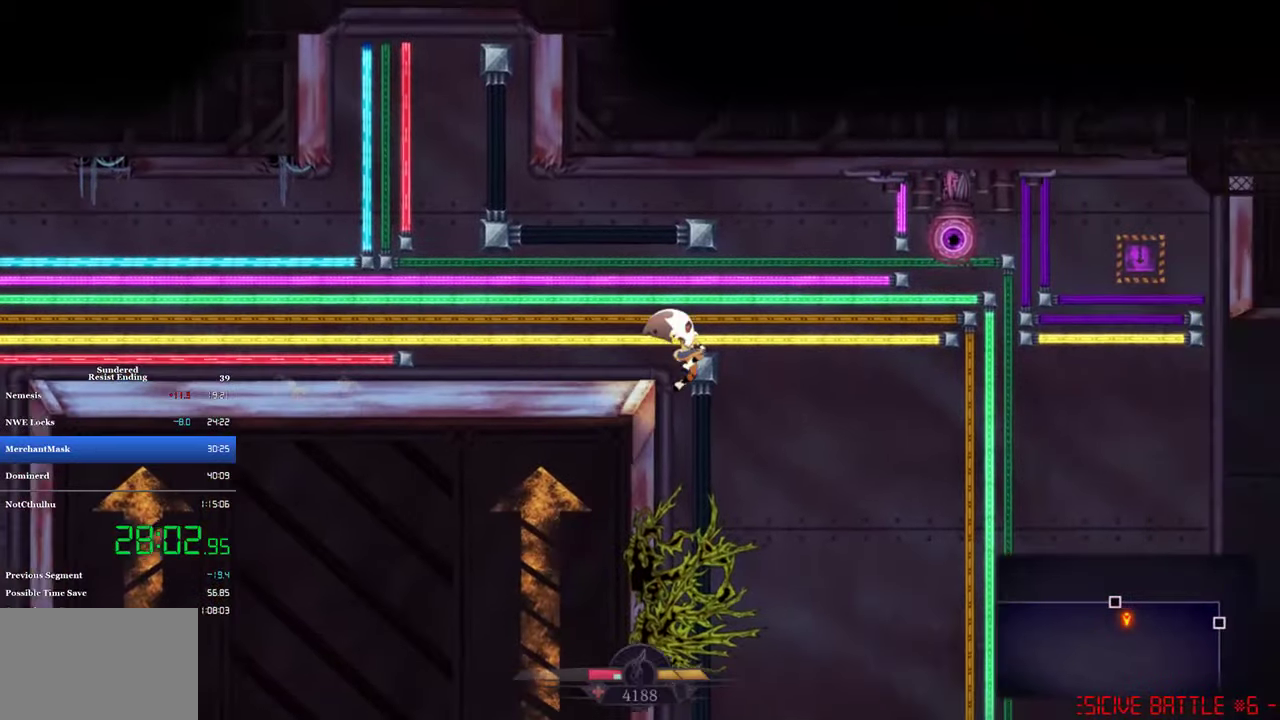
{"buttons": ["DPAD_DOWN"], "left_stick": "center", "events": [[34, "CROSS", "down"], [134, "CROSS", "up"], [400, "DPAD_DOWN", "down"], [434, "DPAD_RIGHT", "up"]]}